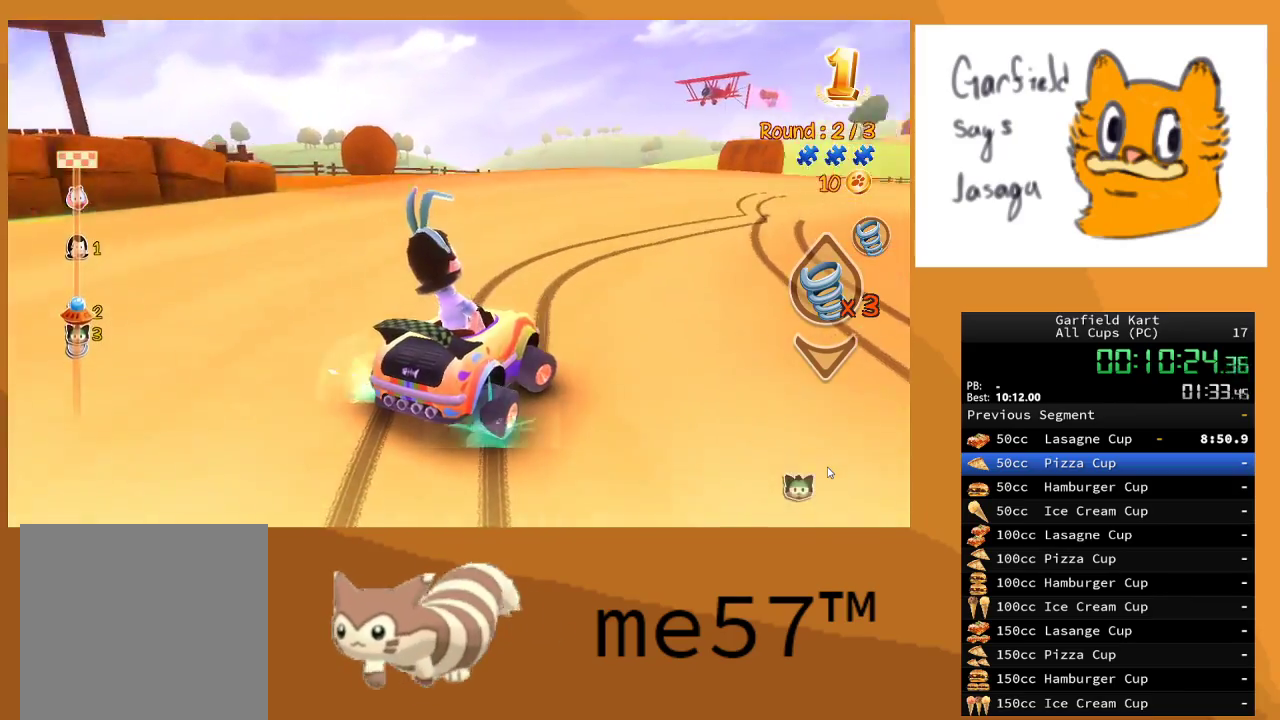
Gameplay with a controller (Xbox layout); each line is a JSON object with the inputs held at the frame after it. "events" lists button and stick changes between this image and that frame as [ms after this image, input, new state], when the widget could be followed in between. Not read: L3 R3.
{"buttons": ["B", "R2"], "left_stick": "up-left", "right_stick": "center", "events": [[150, "left_stick", "center"], [350, "left_stick", "up-left"]]}
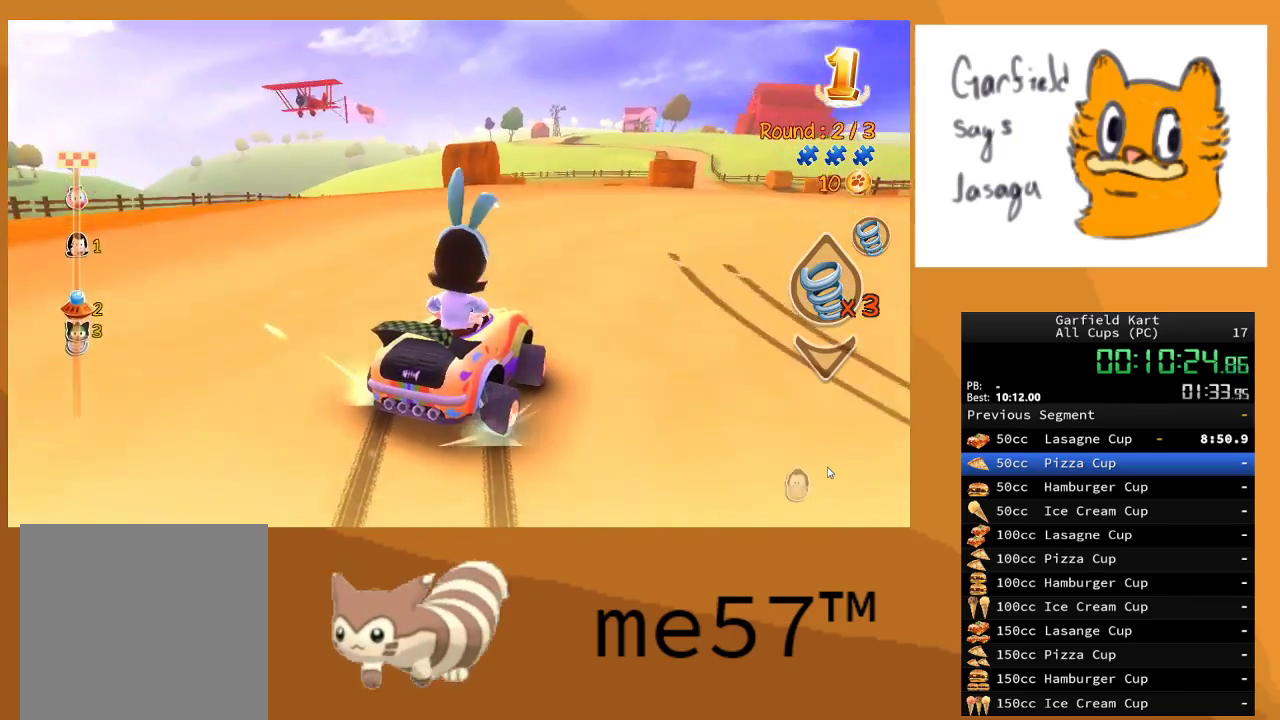
{"buttons": ["B", "R2"], "left_stick": "right", "right_stick": "center", "events": [[183, "left_stick", "right"]]}
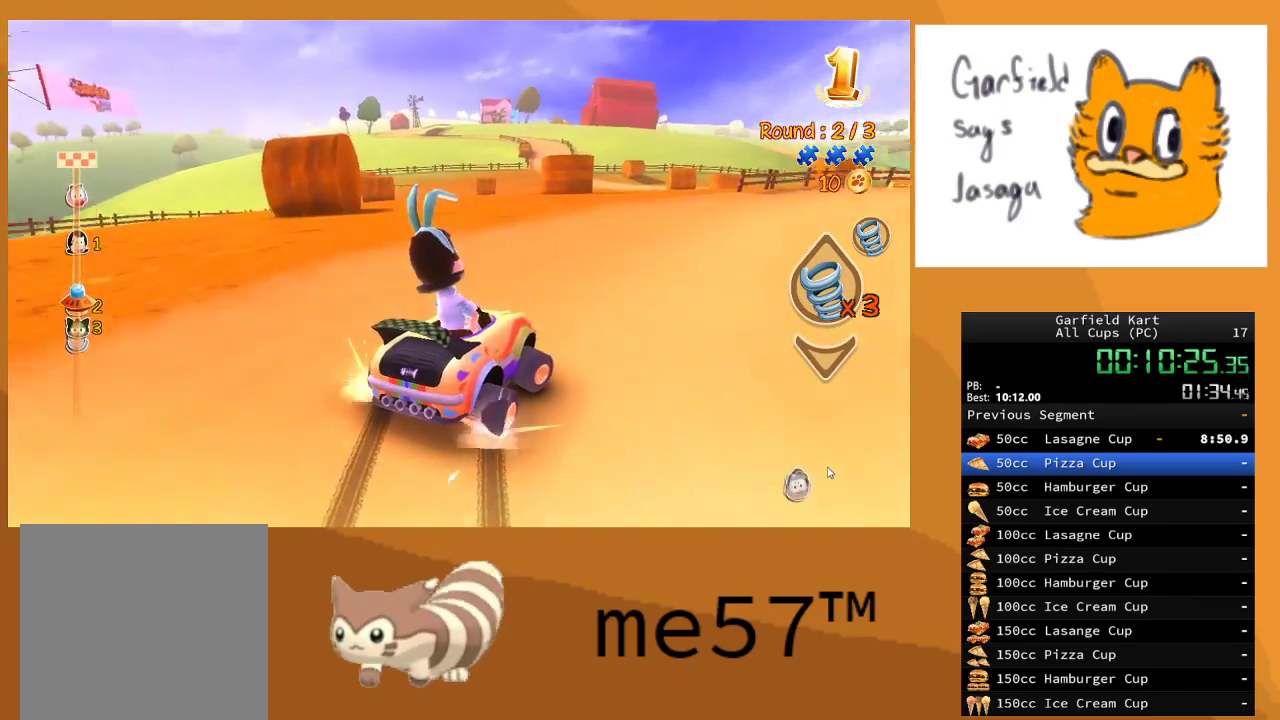
{"buttons": ["B", "R2"], "left_stick": "up-left", "right_stick": "center", "events": [[150, "left_stick", "center"], [200, "left_stick", "left"], [300, "B", "up"], [300, "left_stick", "up-left"], [417, "B", "down"]]}
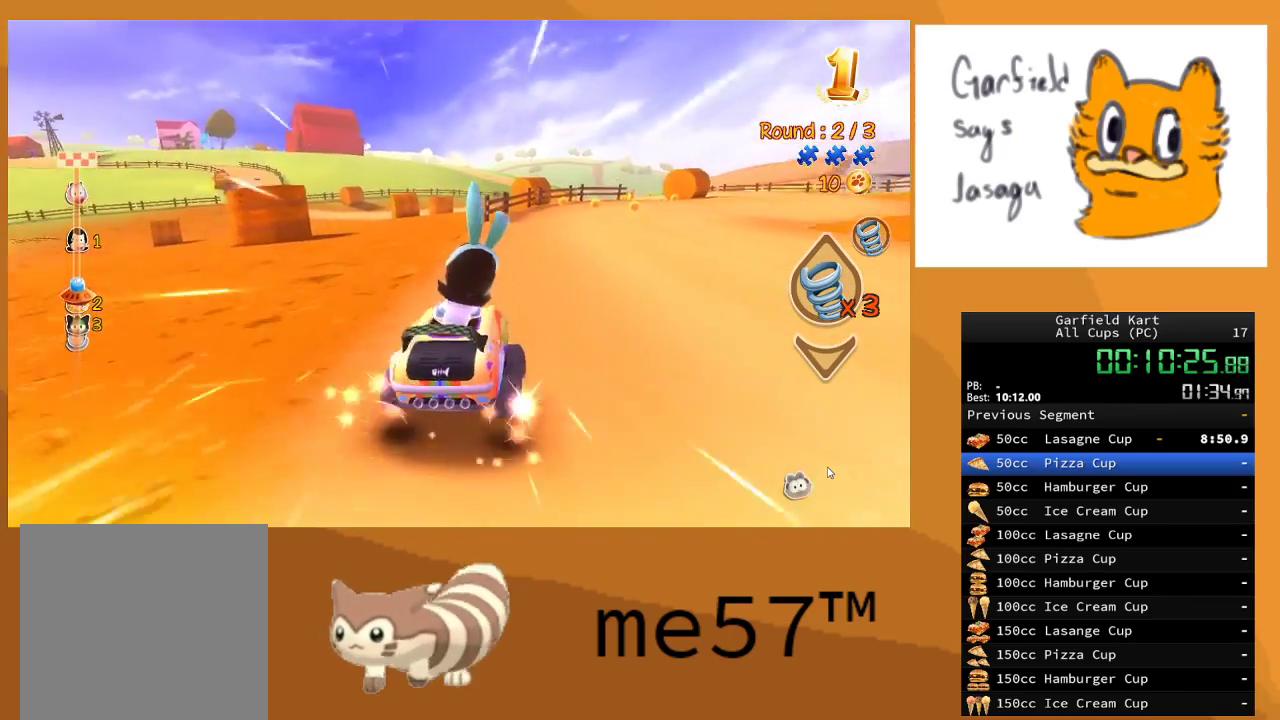
{"buttons": ["R2"], "left_stick": "left", "right_stick": "center", "events": [[150, "left_stick", "center"], [300, "B", "up"], [417, "left_stick", "left"]]}
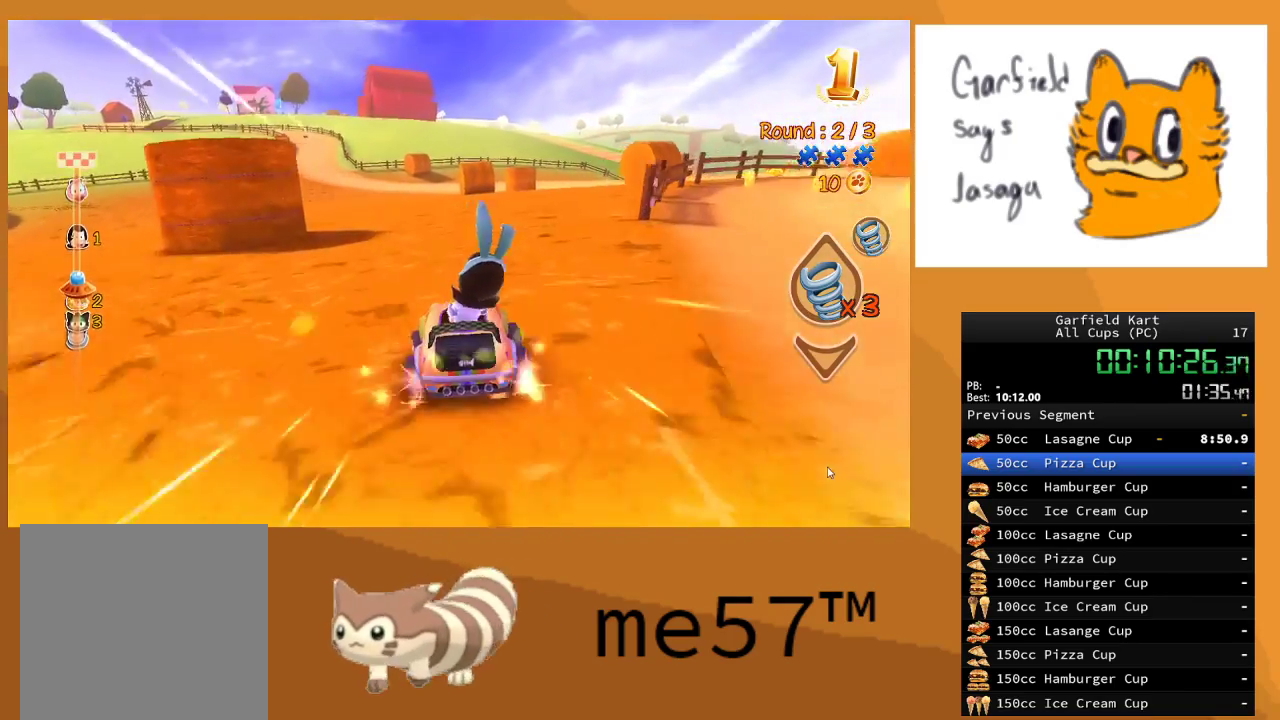
{"buttons": ["Y", "R2"], "left_stick": "left", "right_stick": "center", "events": [[167, "left_stick", "center"], [450, "left_stick", "left"], [467, "Y", "down"]]}
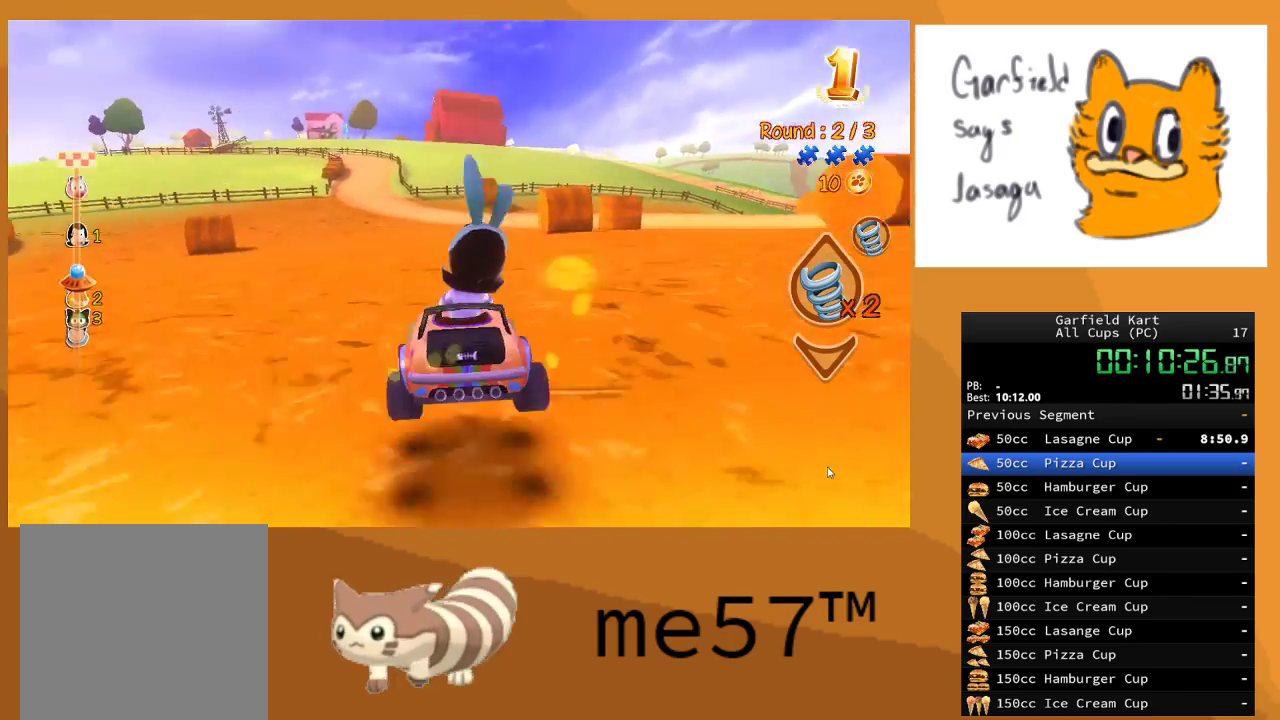
{"buttons": ["Y", "R2"], "left_stick": "center", "right_stick": "center", "events": [[150, "left_stick", "center"]]}
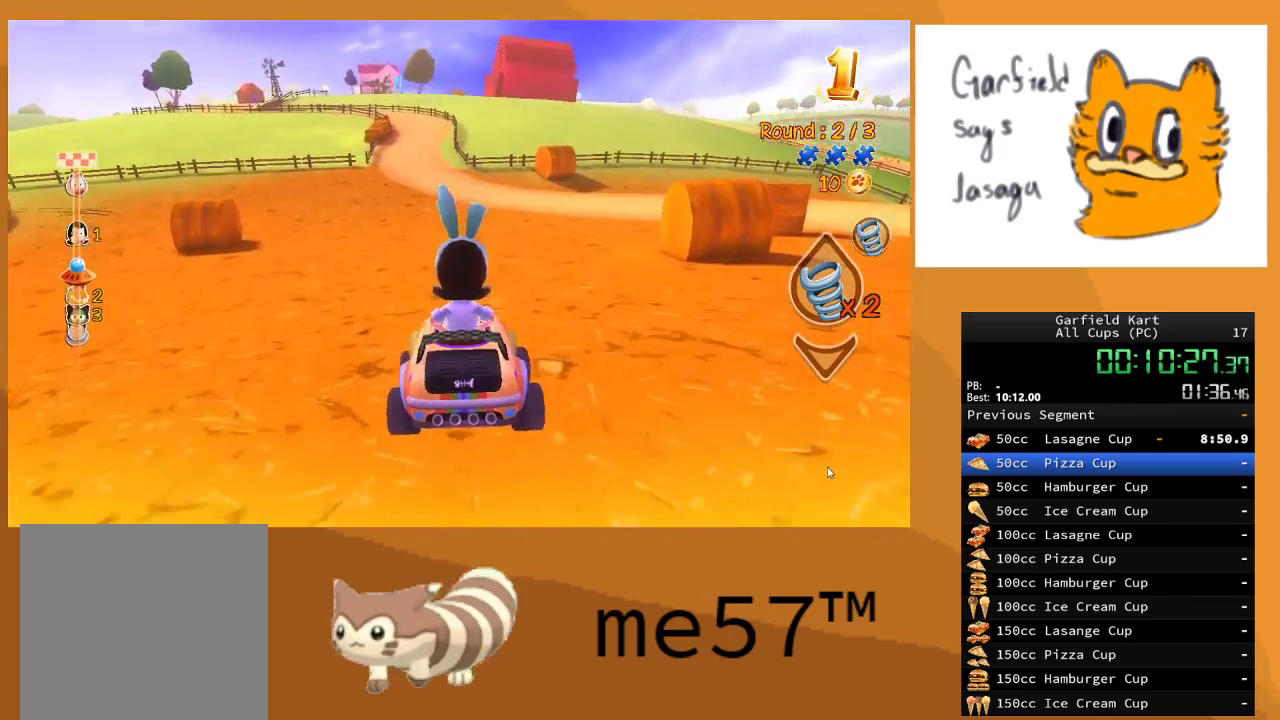
{"buttons": ["R2"], "left_stick": "center", "right_stick": "center", "events": [[33, "Y", "up"]]}
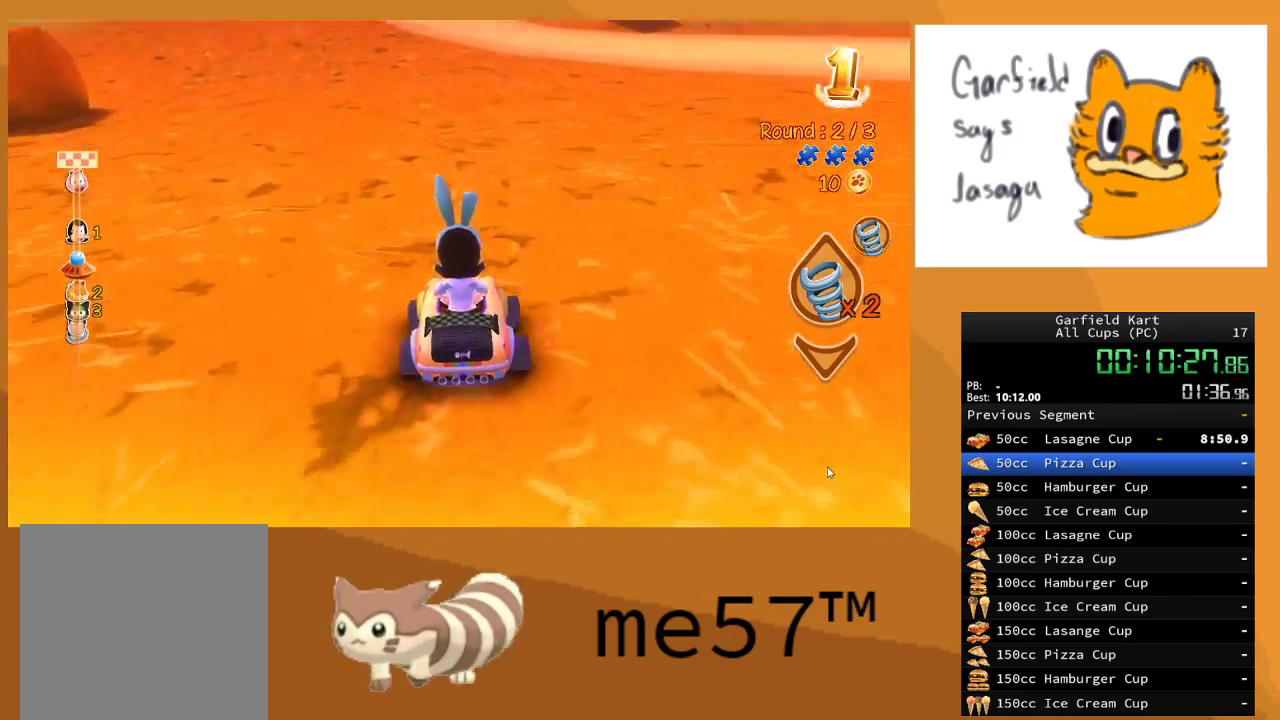
{"buttons": ["Y", "R2"], "left_stick": "center", "right_stick": "center", "events": [[50, "Y", "down"]]}
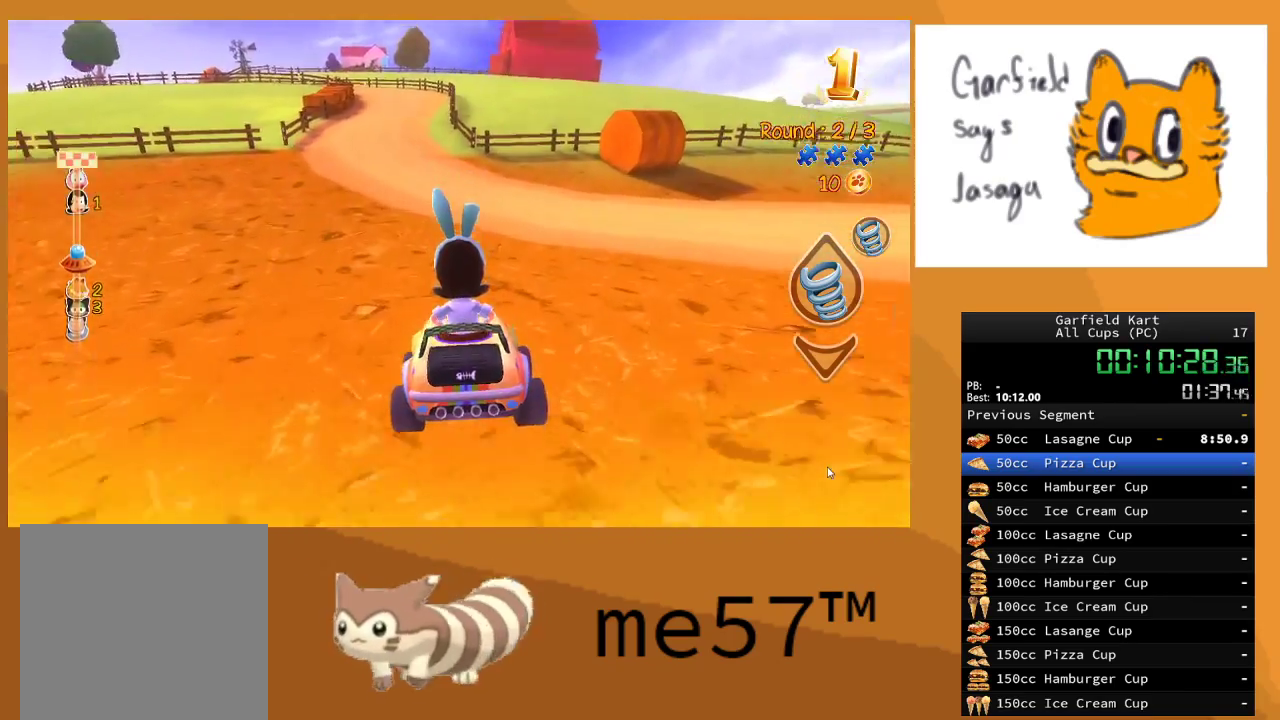
{"buttons": ["R2"], "left_stick": "left", "right_stick": "center", "events": [[183, "Y", "up"], [300, "left_stick", "left"]]}
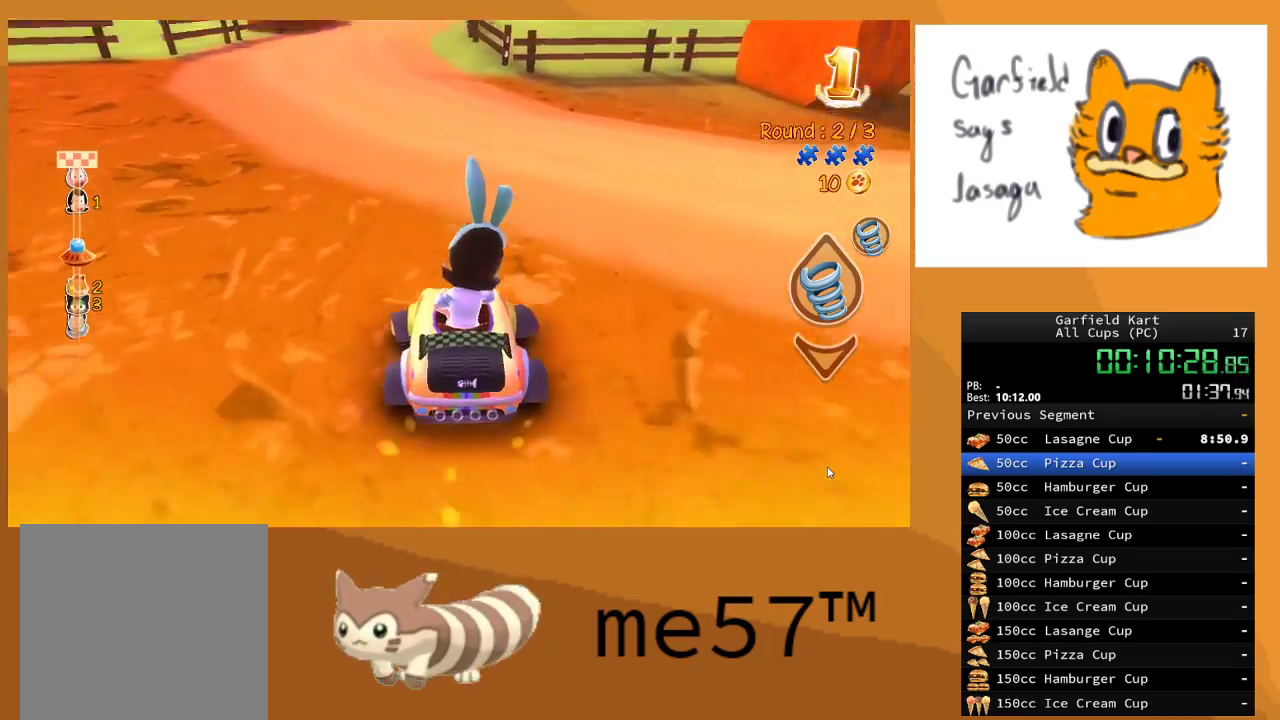
{"buttons": ["R2"], "left_stick": "center", "right_stick": "center", "events": [[17, "left_stick", "center"], [183, "left_stick", "left"], [383, "left_stick", "center"]]}
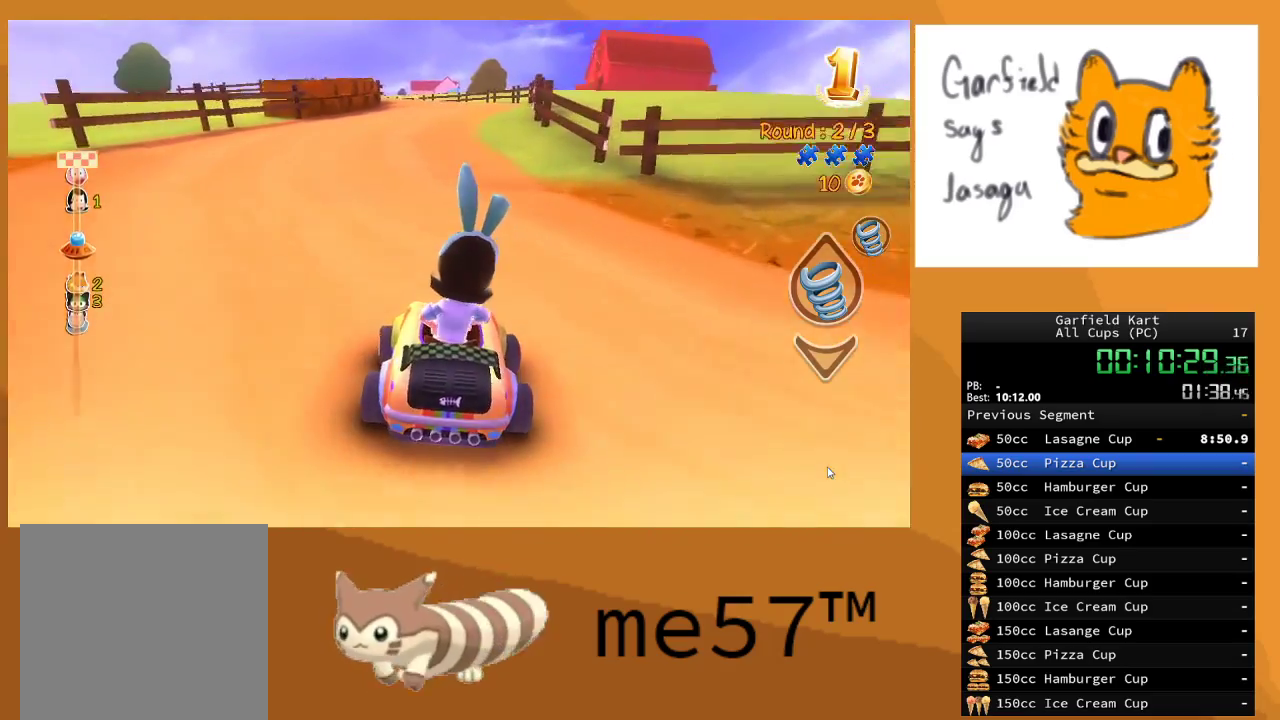
{"buttons": ["R2"], "left_stick": "center", "right_stick": "center", "events": []}
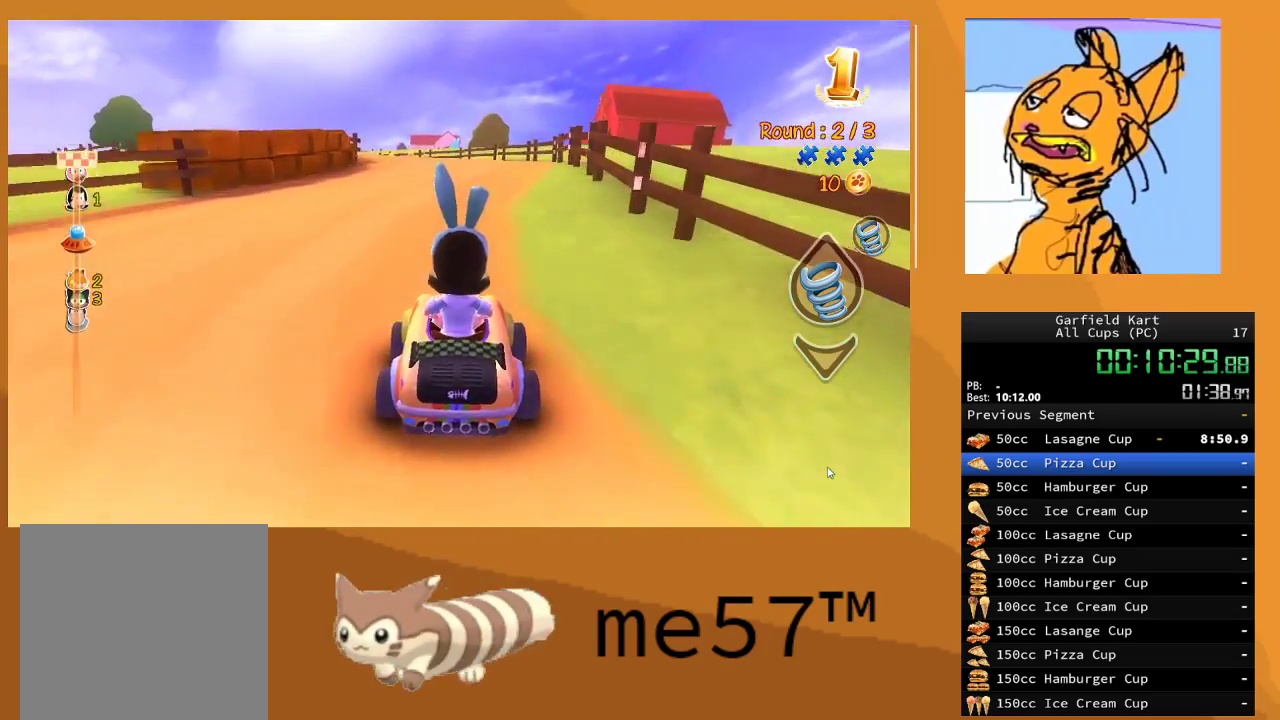
{"buttons": ["R2"], "left_stick": "center", "right_stick": "center", "events": [[50, "left_stick", "right"], [333, "left_stick", "center"]]}
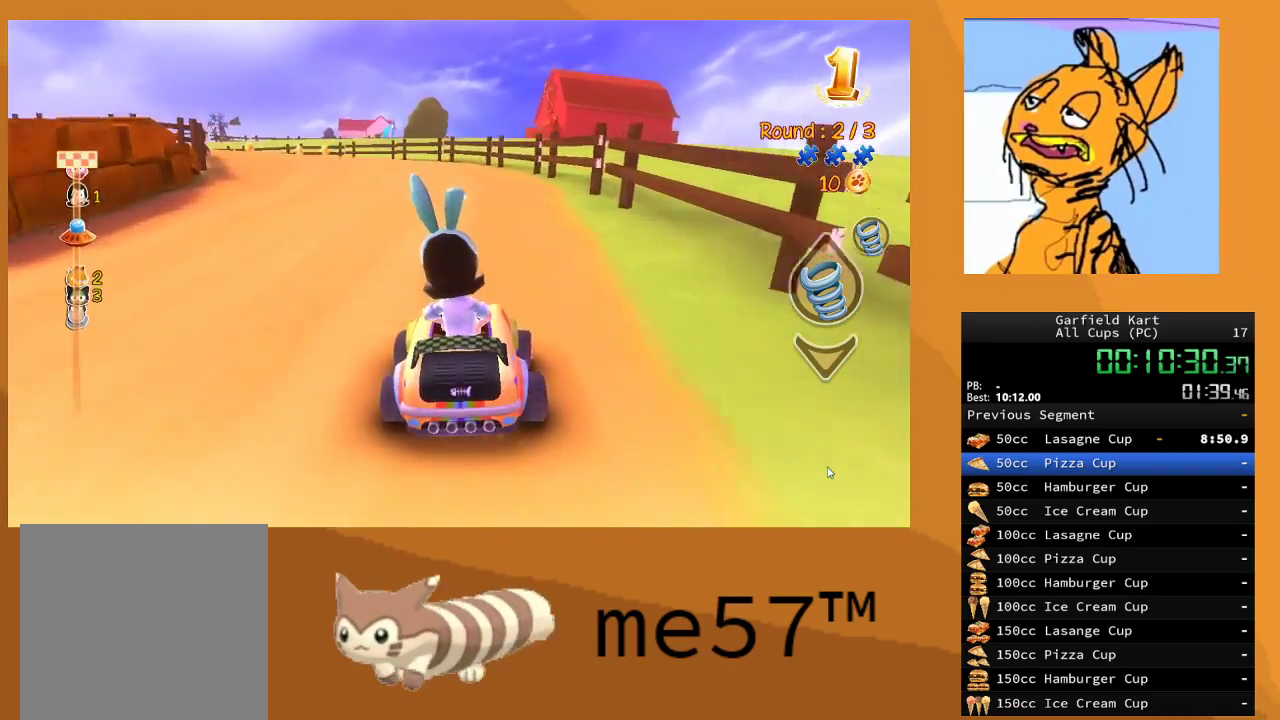
{"buttons": ["B", "R2"], "left_stick": "up-left", "right_stick": "center", "events": [[33, "B", "down"], [50, "left_stick", "up-left"]]}
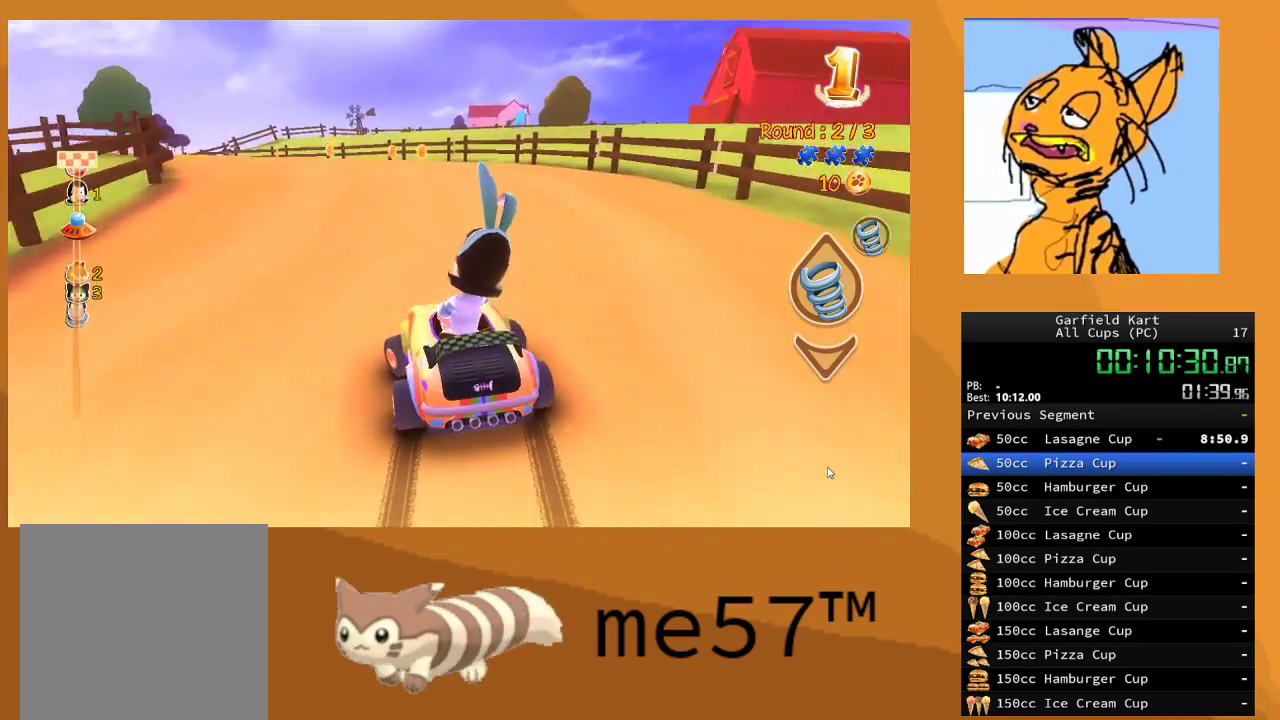
{"buttons": ["B", "R2"], "left_stick": "up-left", "right_stick": "center", "events": [[167, "left_stick", "right"], [350, "left_stick", "up-left"]]}
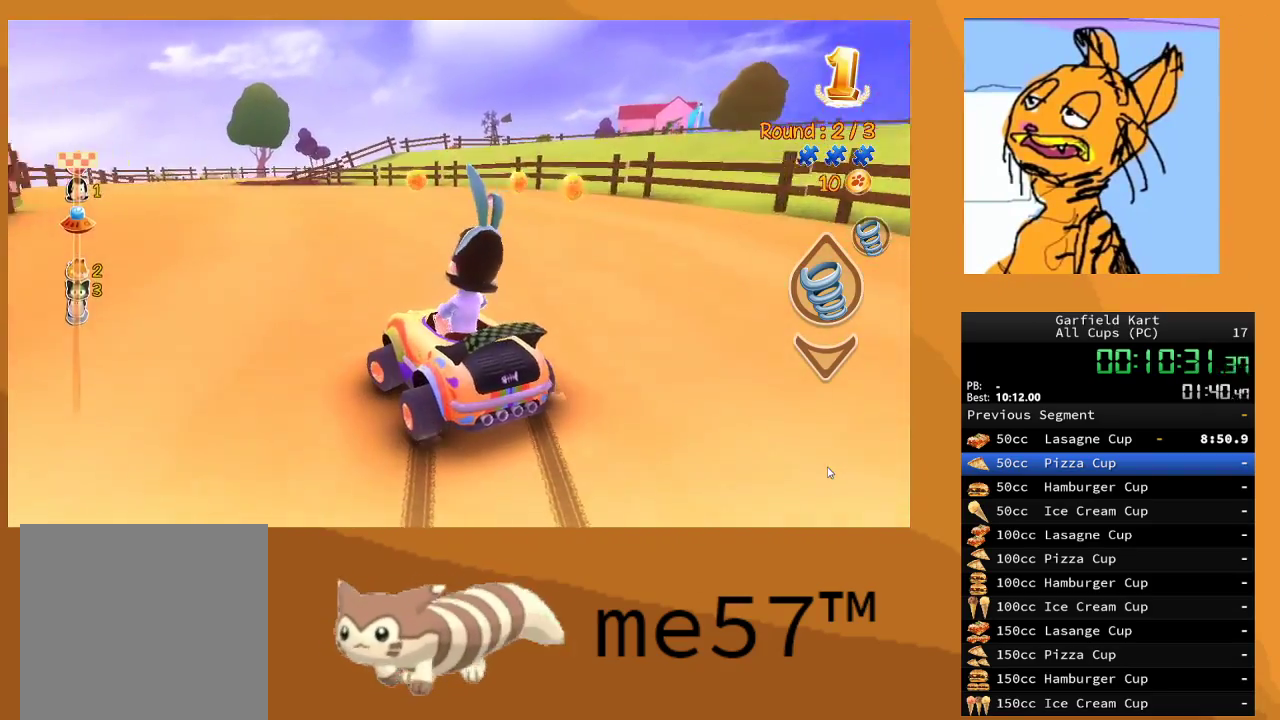
{"buttons": ["R2"], "left_stick": "up-left", "right_stick": "center", "events": [[500, "B", "up"]]}
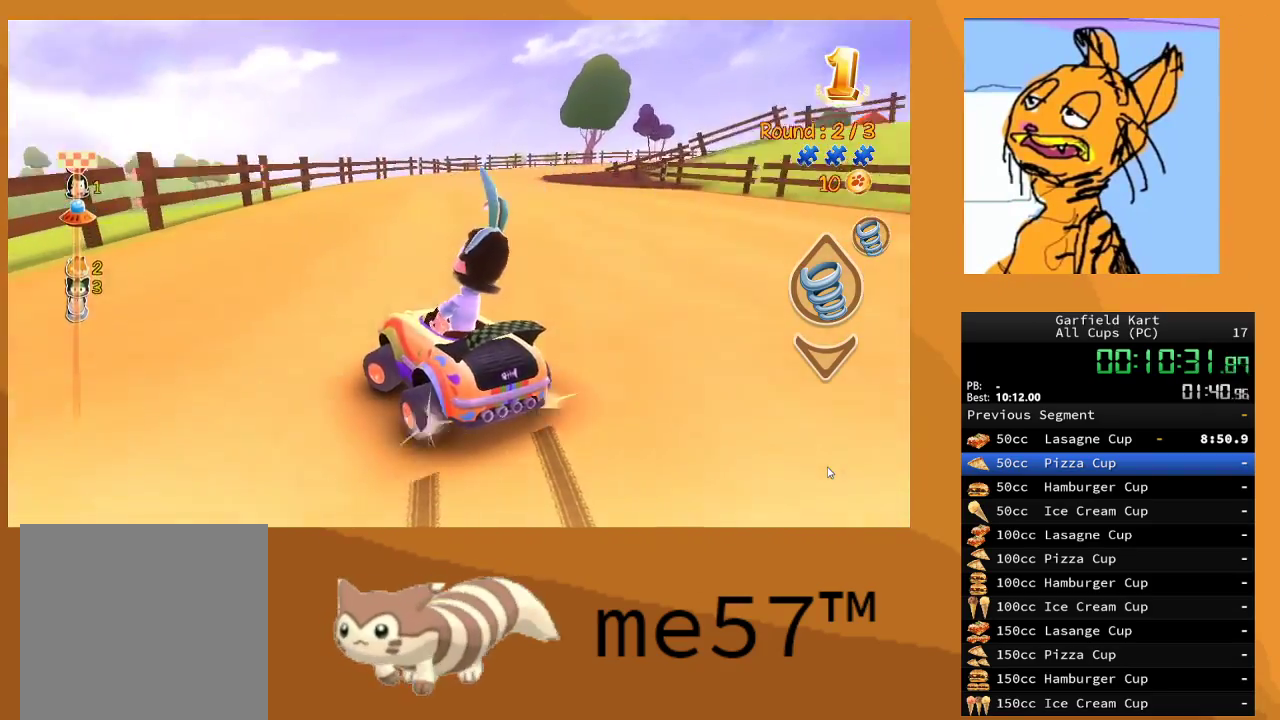
{"buttons": ["B", "R2"], "left_stick": "right", "right_stick": "center", "events": [[33, "left_stick", "up-right"], [133, "B", "down"], [167, "left_stick", "right"]]}
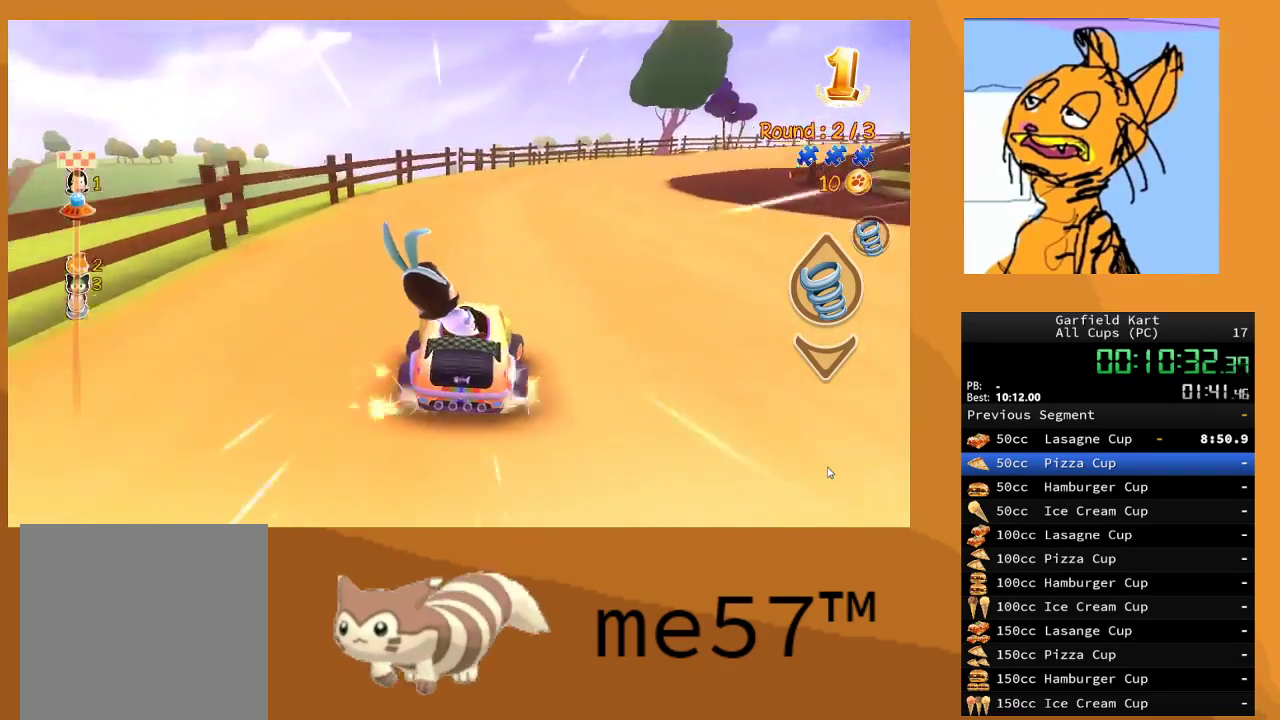
{"buttons": ["B", "R2"], "left_stick": "up-left", "right_stick": "center", "events": [[467, "left_stick", "up-left"]]}
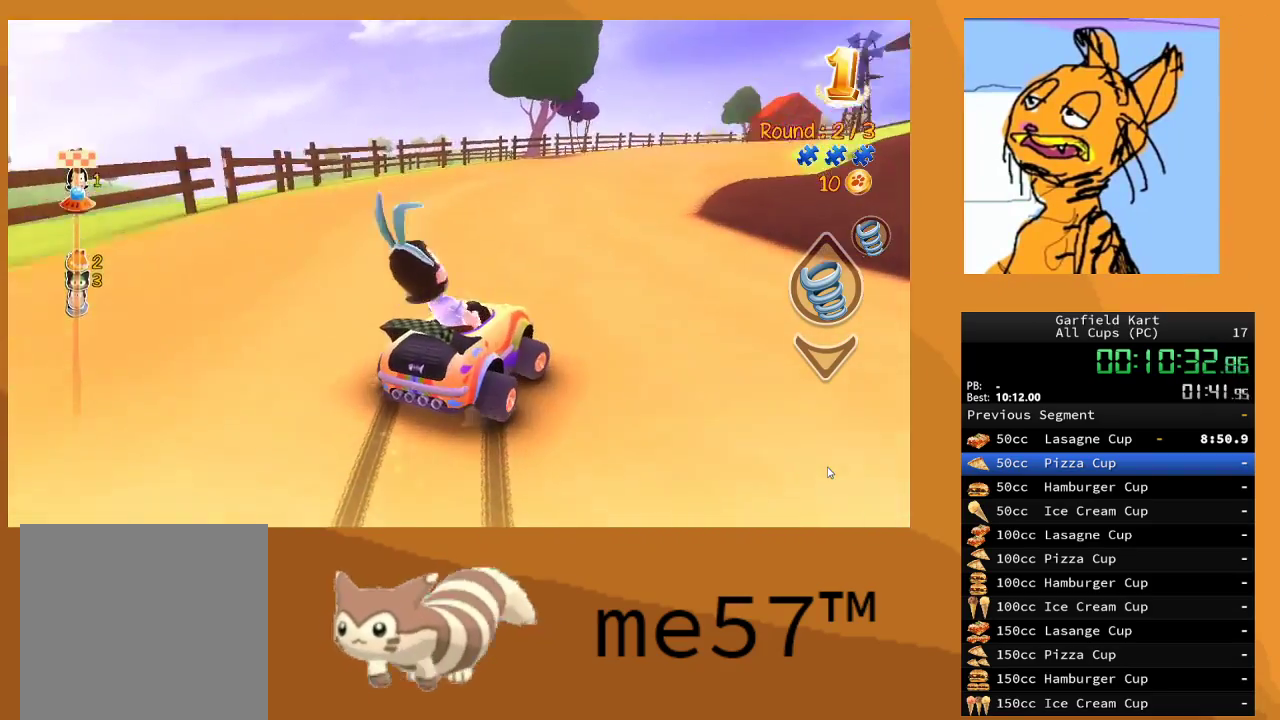
{"buttons": ["B", "R2"], "left_stick": "right", "right_stick": "center", "events": [[333, "left_stick", "right"]]}
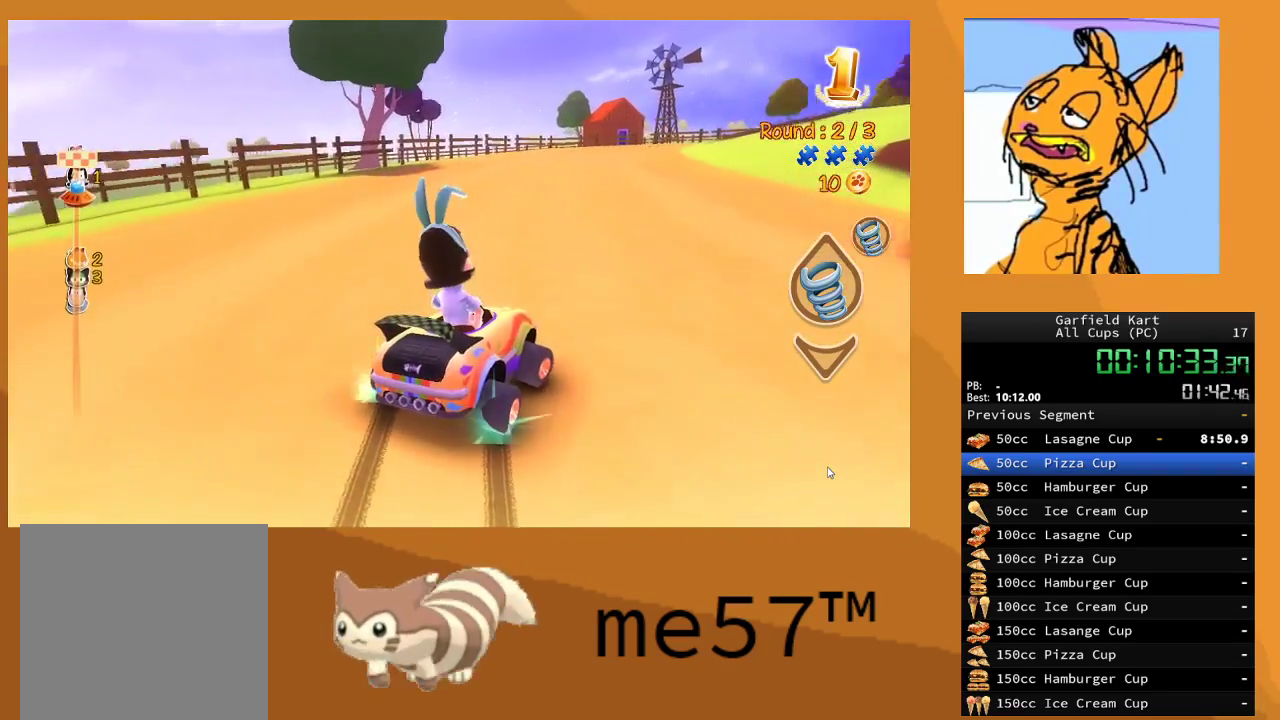
{"buttons": ["B", "R2"], "left_stick": "right", "right_stick": "center", "events": [[183, "left_stick", "up-left"], [433, "left_stick", "up-right"], [500, "left_stick", "right"]]}
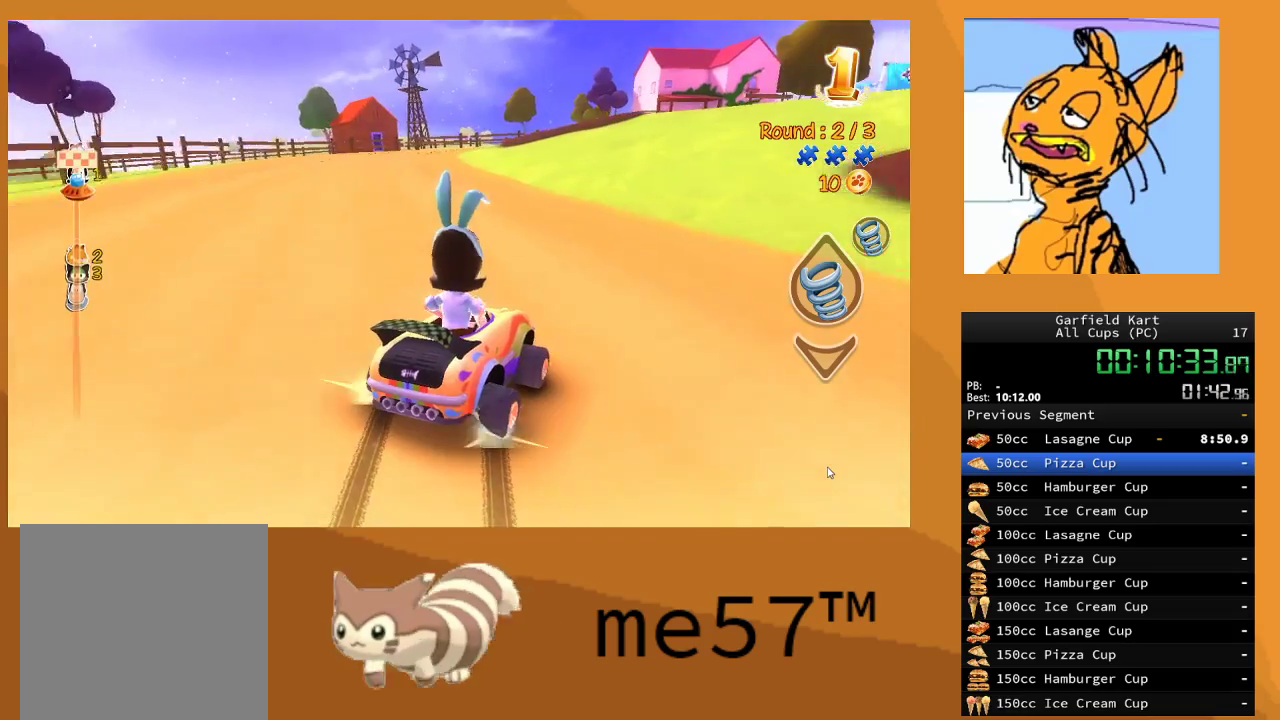
{"buttons": ["B", "R2"], "left_stick": "right", "right_stick": "center", "events": [[167, "left_stick", "up-left"], [417, "left_stick", "right"]]}
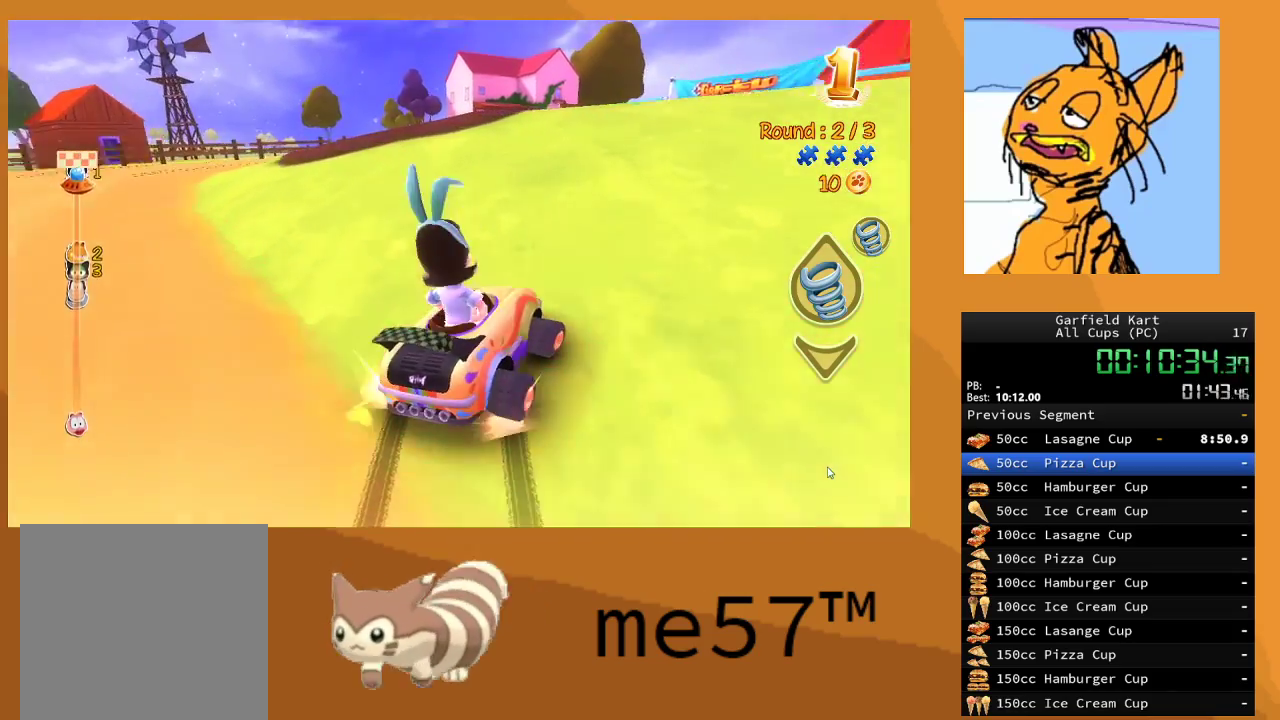
{"buttons": ["B", "R2"], "left_stick": "center", "right_stick": "center", "events": [[150, "B", "up"], [233, "B", "down"], [333, "left_stick", "center"]]}
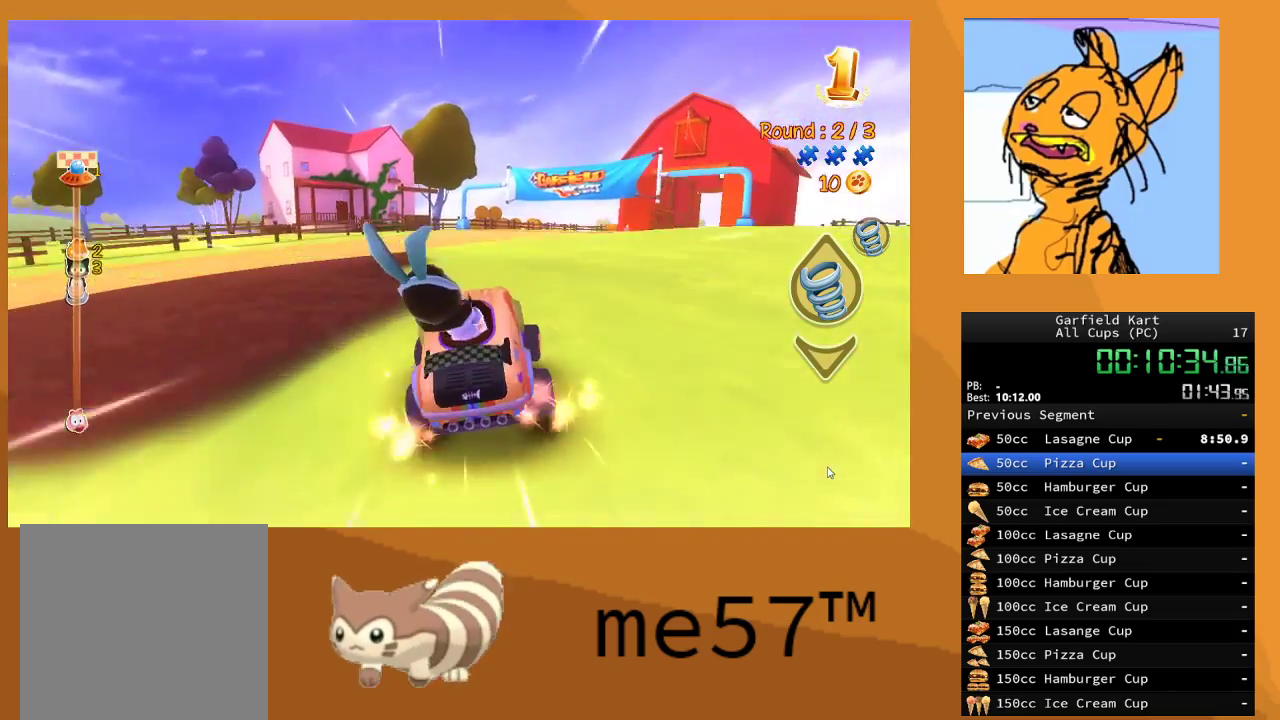
{"buttons": ["R2"], "left_stick": "center", "right_stick": "center", "events": [[150, "left_stick", "right"], [167, "B", "up"], [417, "left_stick", "center"]]}
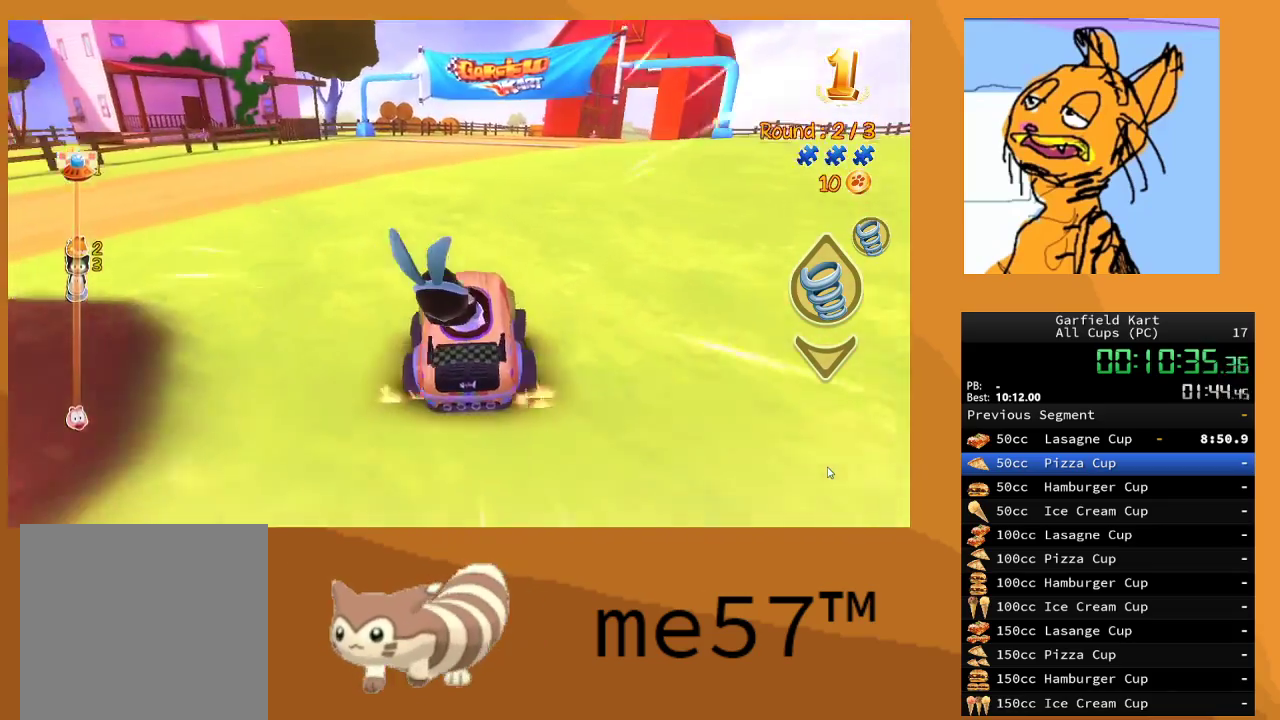
{"buttons": ["R2"], "left_stick": "center", "right_stick": "center", "events": [[100, "B", "down"], [100, "L1", "down"], [167, "left_stick", "right"], [333, "L1", "up"], [350, "left_stick", "center"], [467, "B", "up"]]}
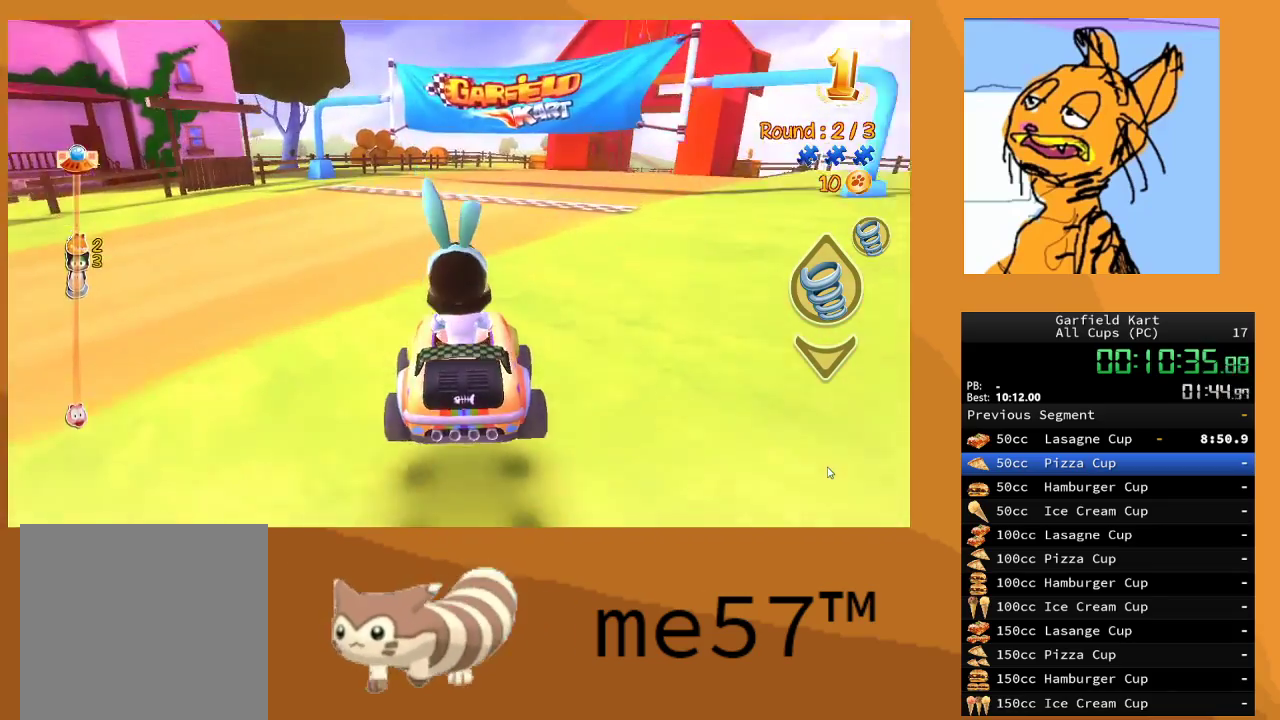
{"buttons": ["R2"], "left_stick": "right", "right_stick": "center", "events": [[233, "left_stick", "right"]]}
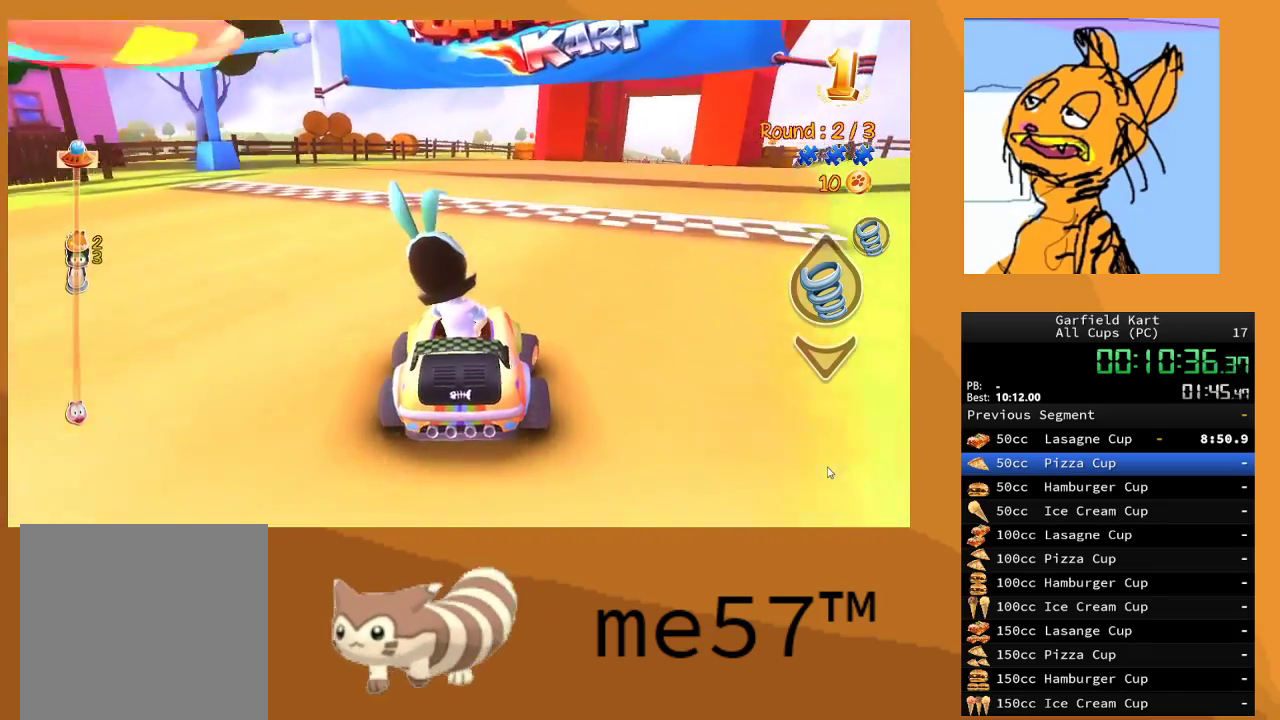
{"buttons": ["R2"], "left_stick": "center", "right_stick": "center", "events": [[267, "left_stick", "center"]]}
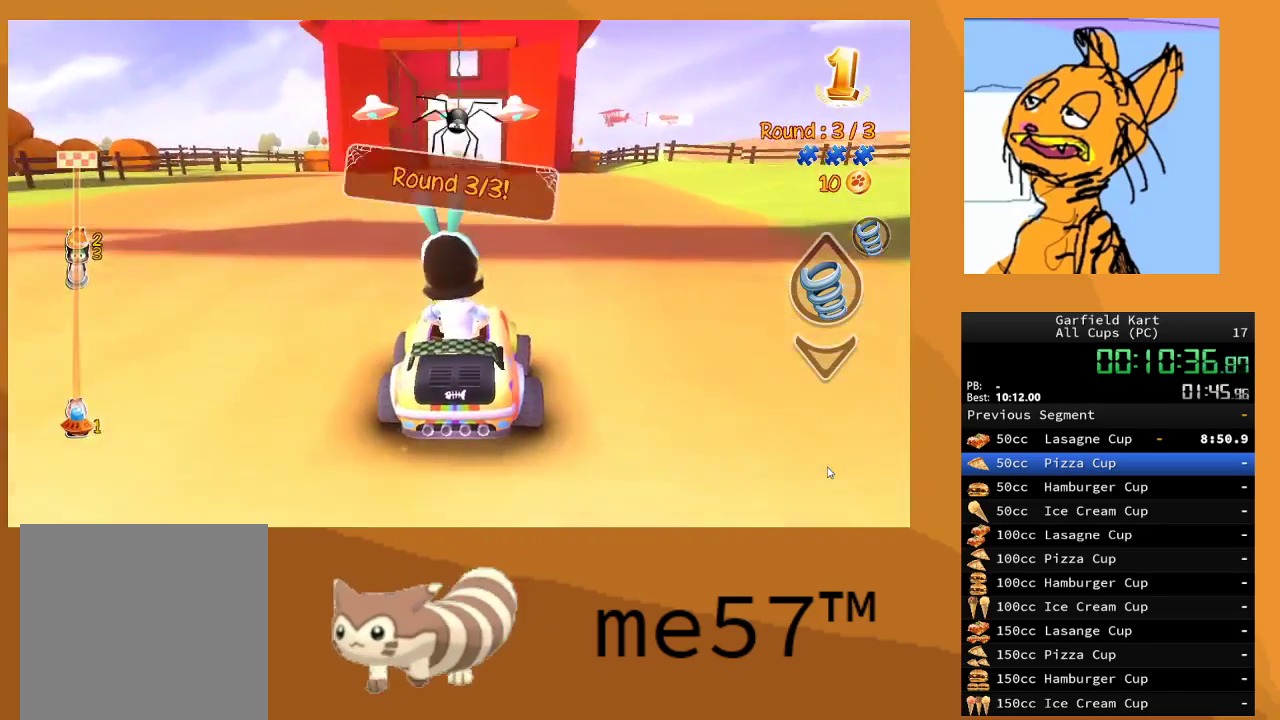
{"buttons": ["R2"], "left_stick": "center", "right_stick": "center", "events": [[117, "left_stick", "right"], [217, "left_stick", "center"]]}
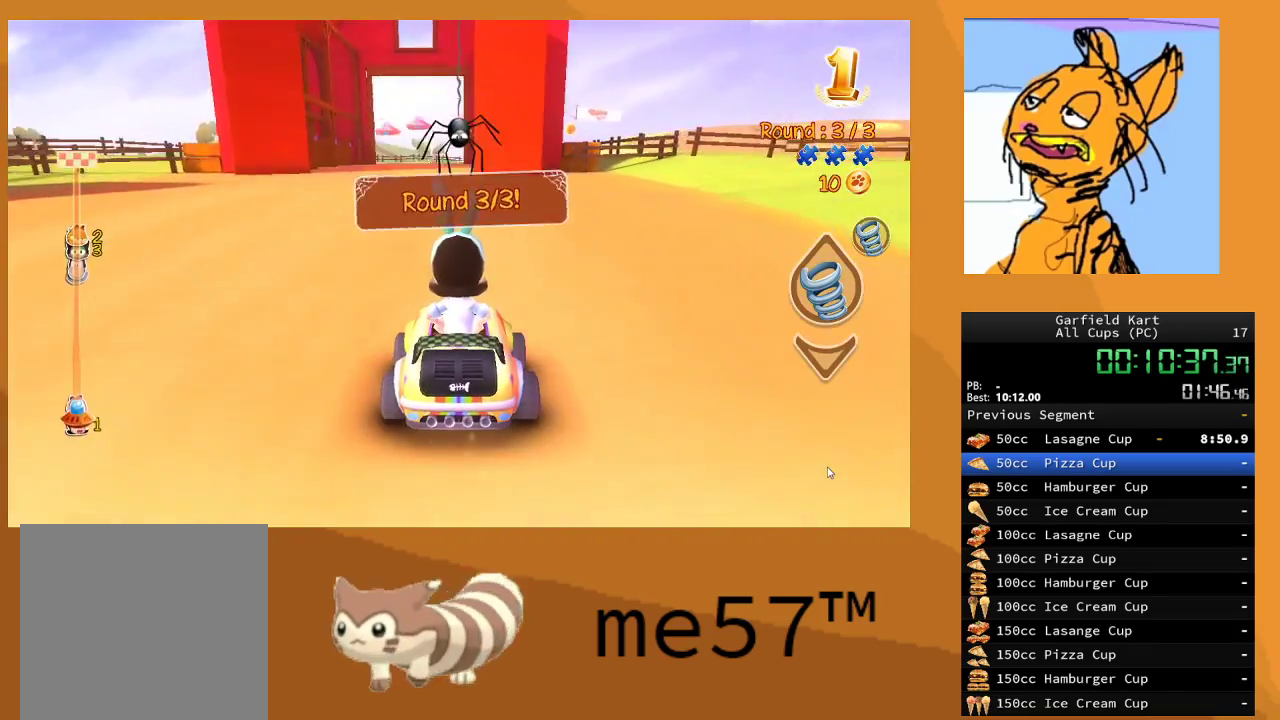
{"buttons": ["R2"], "left_stick": "center", "right_stick": "center", "events": [[150, "left_stick", "left"], [300, "left_stick", "center"]]}
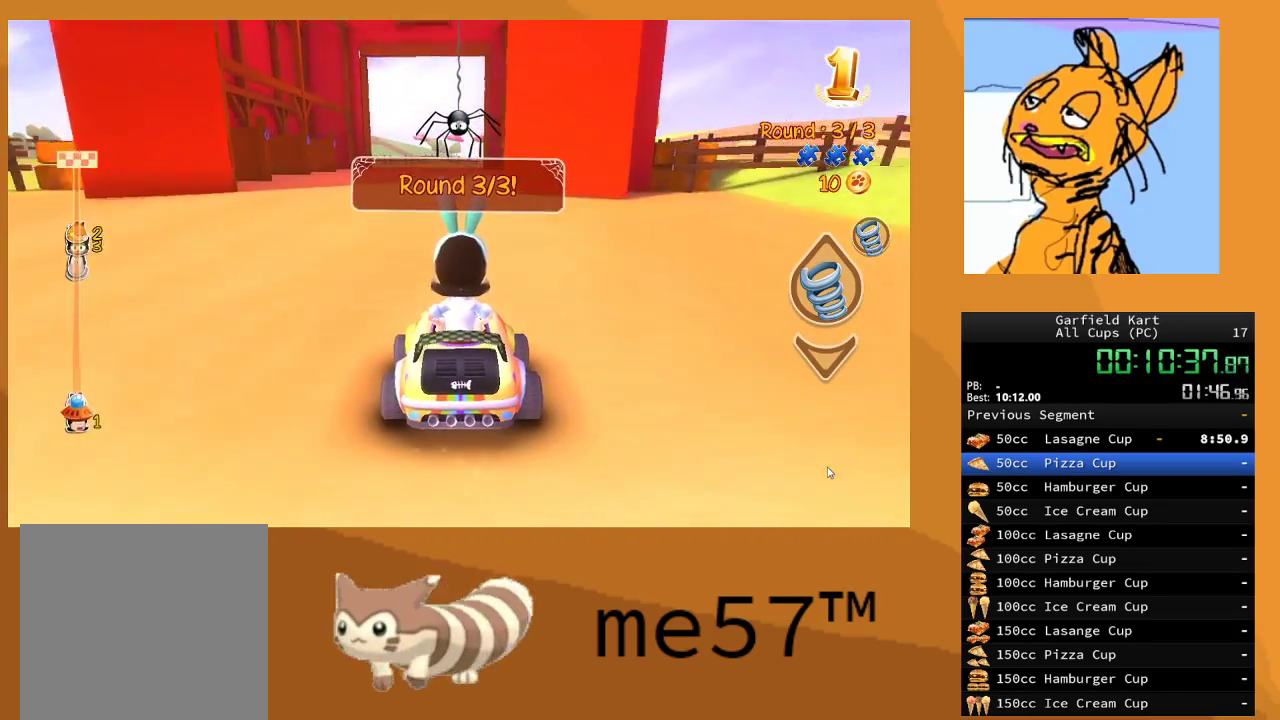
{"buttons": ["R2"], "left_stick": "center", "right_stick": "center", "events": []}
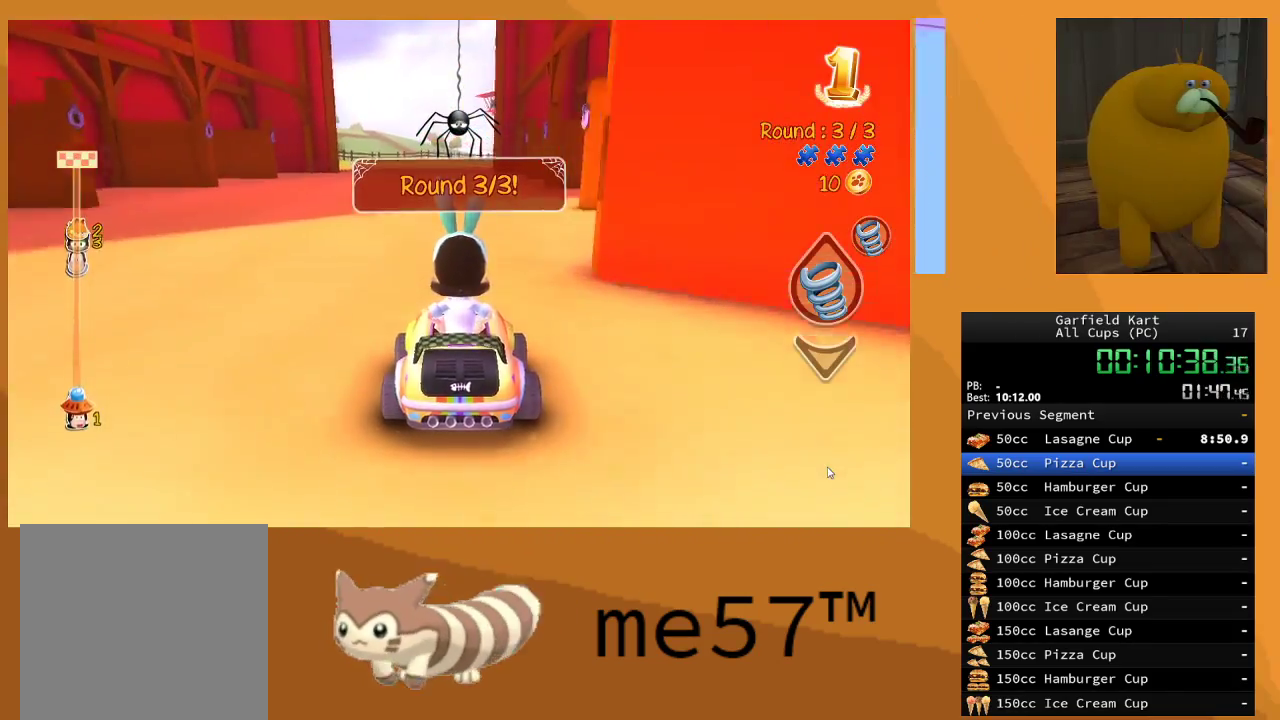
{"buttons": ["R2"], "left_stick": "center", "right_stick": "center", "events": [[67, "left_stick", "left"], [233, "left_stick", "center"]]}
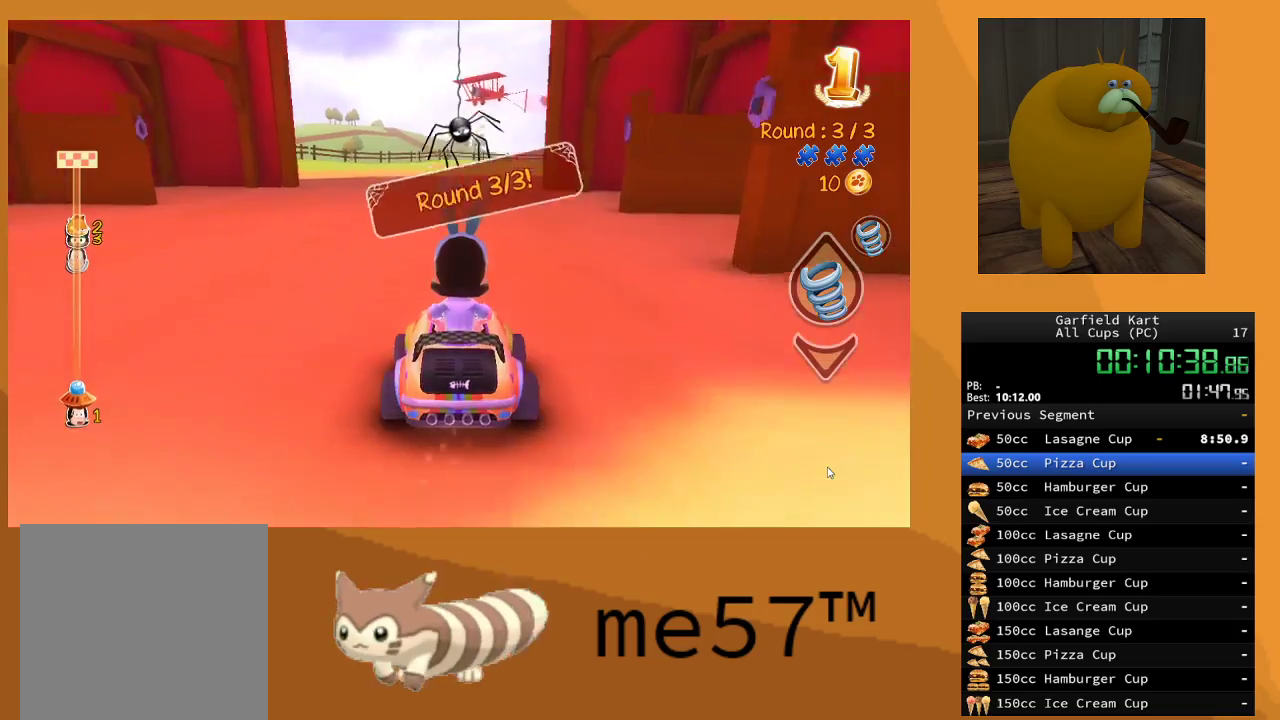
{"buttons": ["R2"], "left_stick": "center", "right_stick": "center", "events": []}